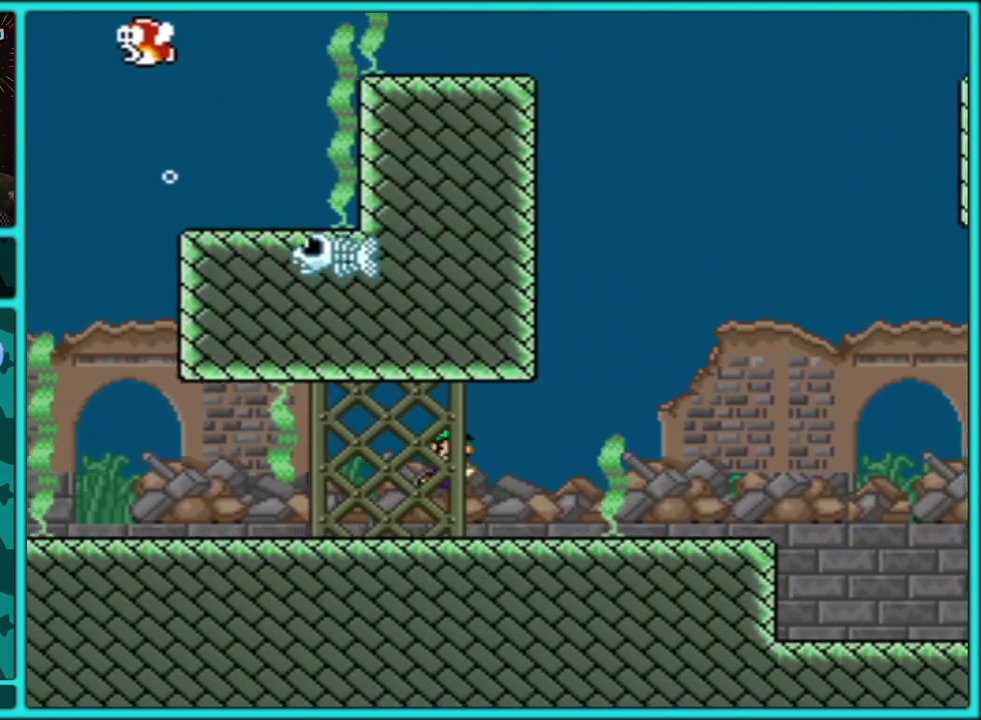
Gameplay with a controller (Nintendo layout); each line is a JSON object with the inputs held at the frame after it. "events" lists button and stick changes between this image and that frame as [ms after this image, input, new state], when the widget could be followed in between. Not read: L1 L2 L3 R2 R3.
{"buttons": ["Y", "DPAD_DOWN", "DPAD_RIGHT"], "events": [[67, "B", "down"], [150, "B", "up"]]}
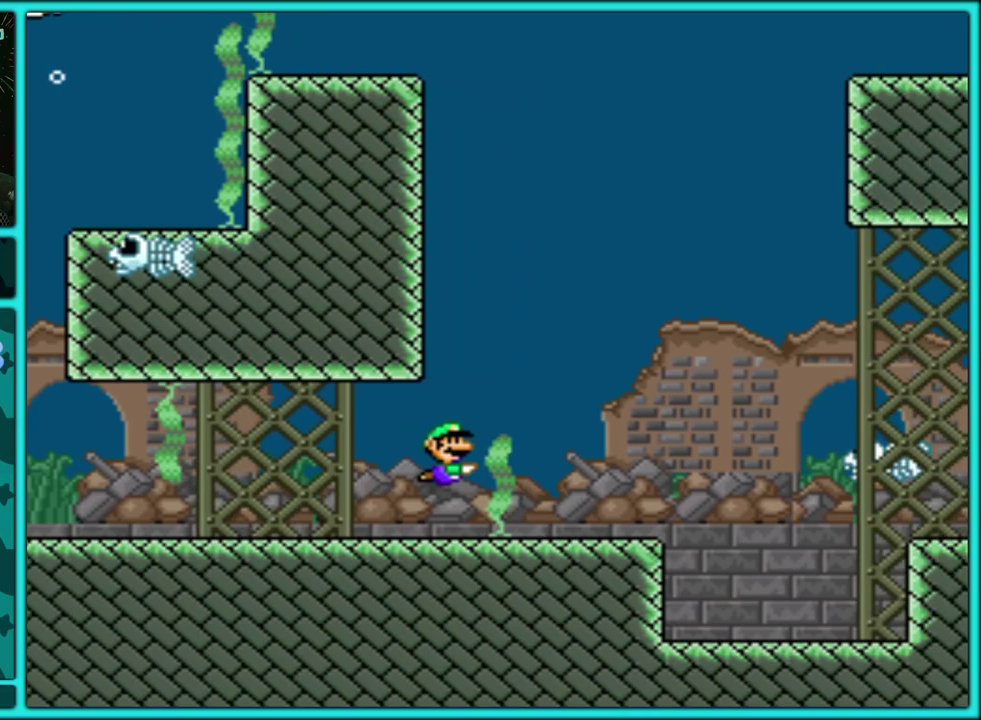
{"buttons": ["Y", "DPAD_UP", "DPAD_RIGHT"], "events": [[50, "B", "down"], [133, "B", "up"], [200, "B", "down"], [200, "DPAD_DOWN", "up"], [200, "DPAD_UP", "down"], [233, "DPAD_RIGHT", "up"], [283, "B", "up"], [283, "DPAD_RIGHT", "down"], [367, "B", "down"], [433, "B", "up"]]}
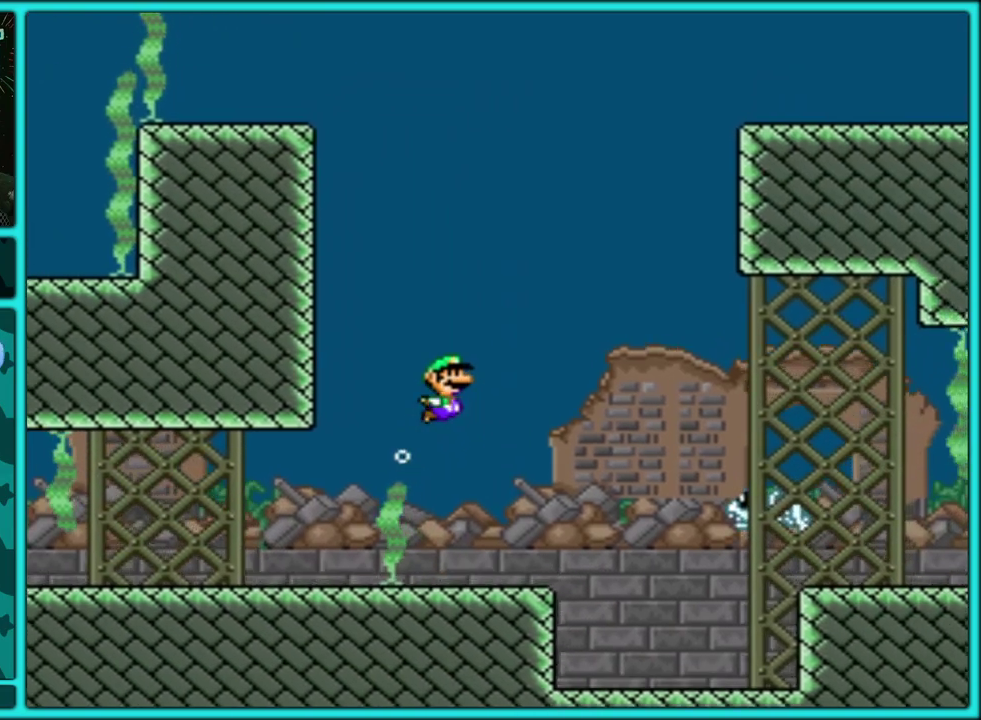
{"buttons": ["Y", "DPAD_DOWN", "DPAD_RIGHT"], "events": [[100, "DPAD_UP", "up"], [167, "DPAD_DOWN", "down"], [267, "DPAD_DOWN", "up"], [317, "DPAD_DOWN", "down"]]}
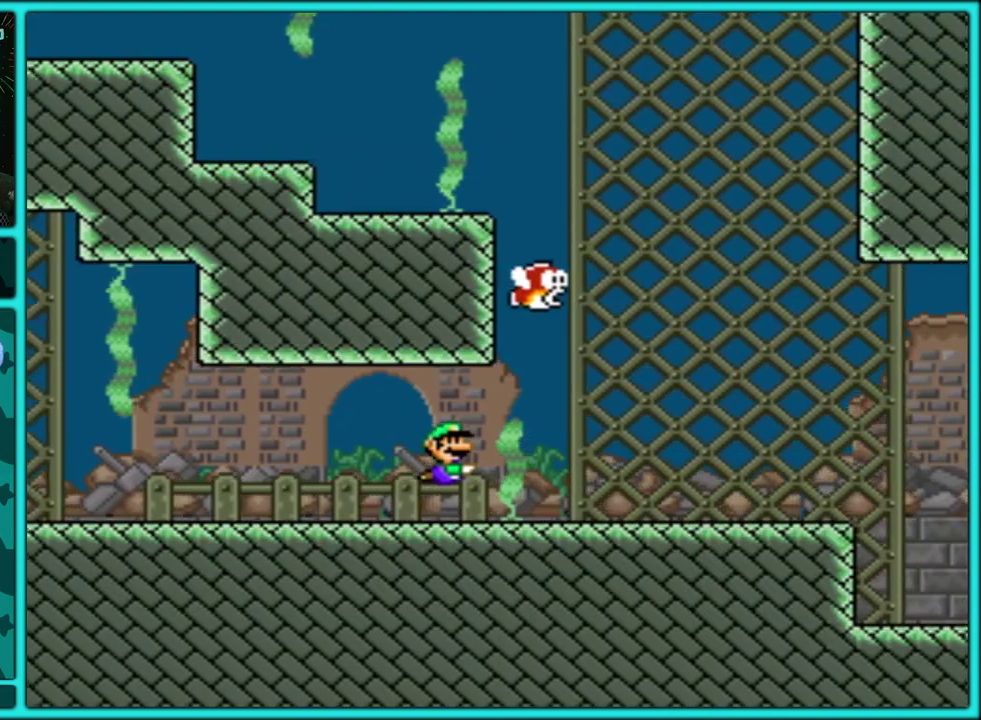
{"buttons": ["Y", "DPAD_DOWN", "DPAD_RIGHT"], "events": [[167, "B", "down"], [267, "B", "up"]]}
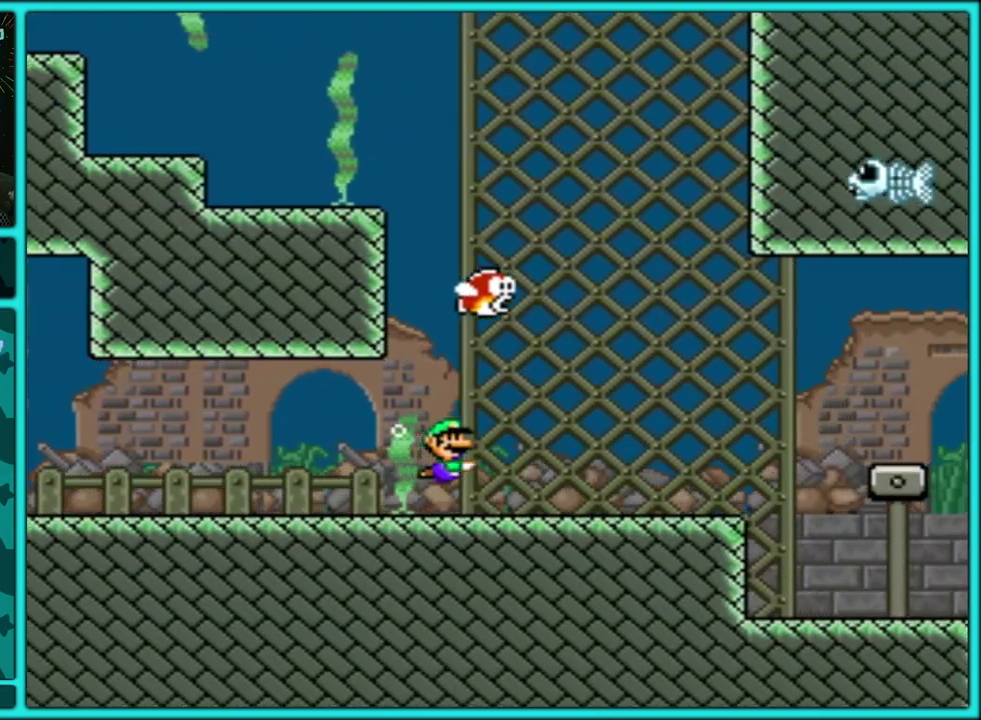
{"buttons": ["Y", "DPAD_DOWN", "DPAD_RIGHT"], "events": [[183, "B", "down"], [267, "B", "up"]]}
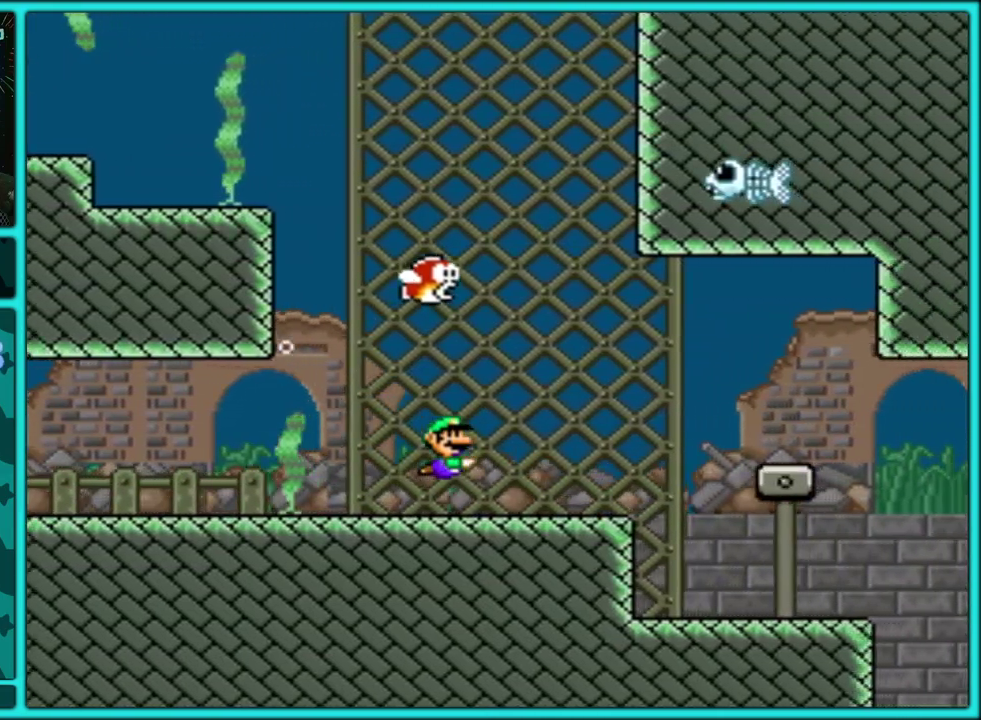
{"buttons": ["Y", "DPAD_DOWN", "DPAD_RIGHT"], "events": [[183, "B", "down"], [250, "B", "up"]]}
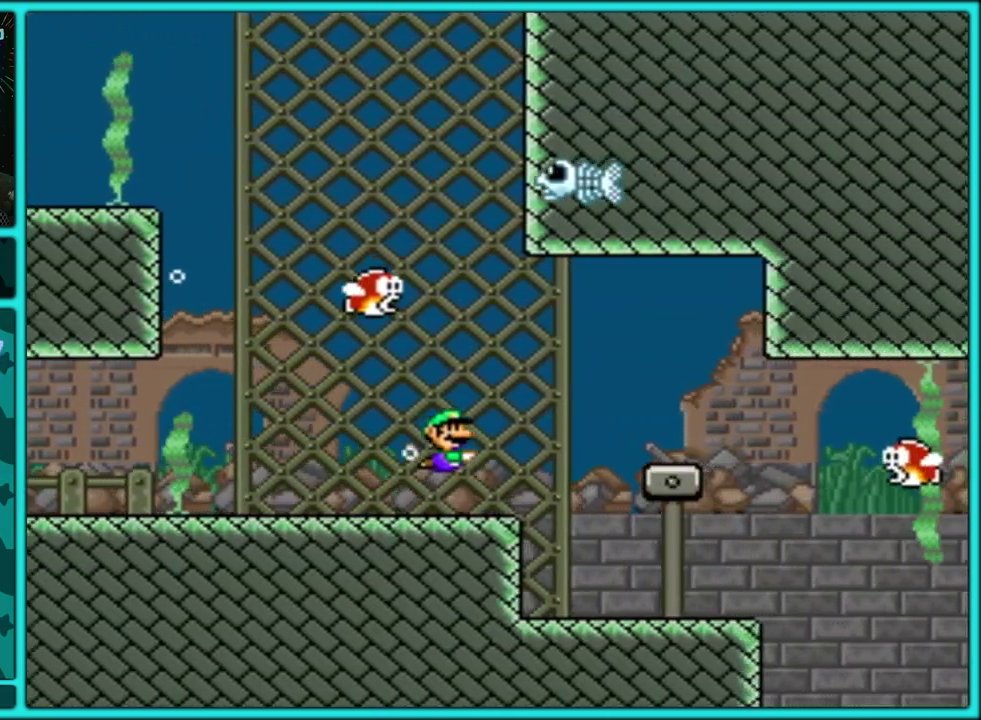
{"buttons": ["Y", "DPAD_DOWN", "DPAD_RIGHT"], "events": [[300, "B", "down"], [367, "B", "up"]]}
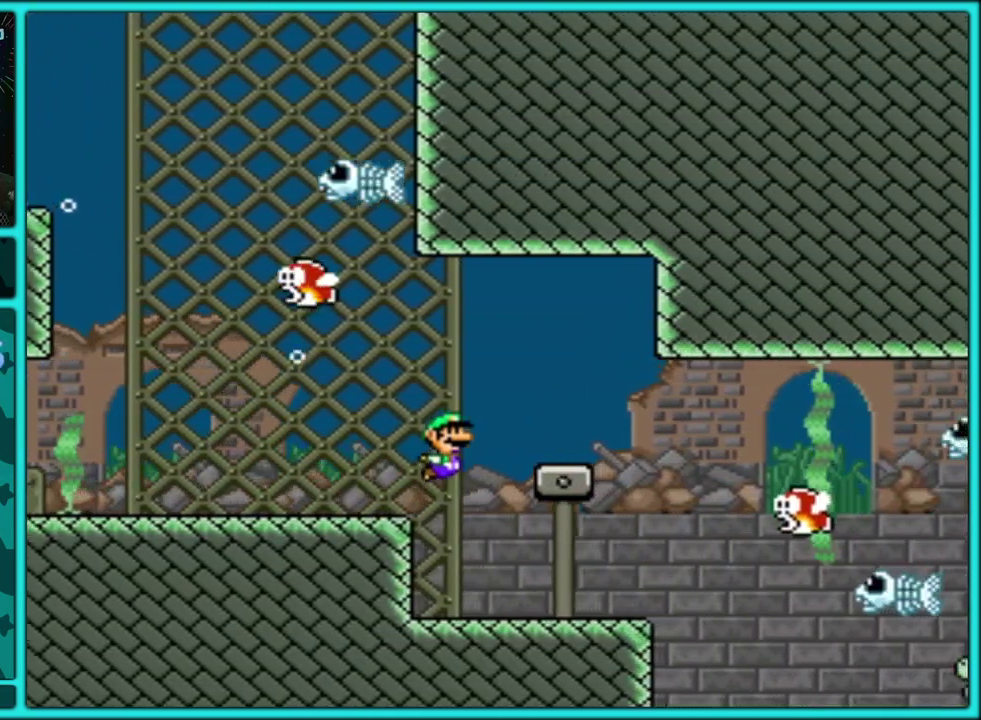
{"buttons": ["B", "Y", "DPAD_DOWN", "DPAD_RIGHT"], "events": [[400, "B", "down"]]}
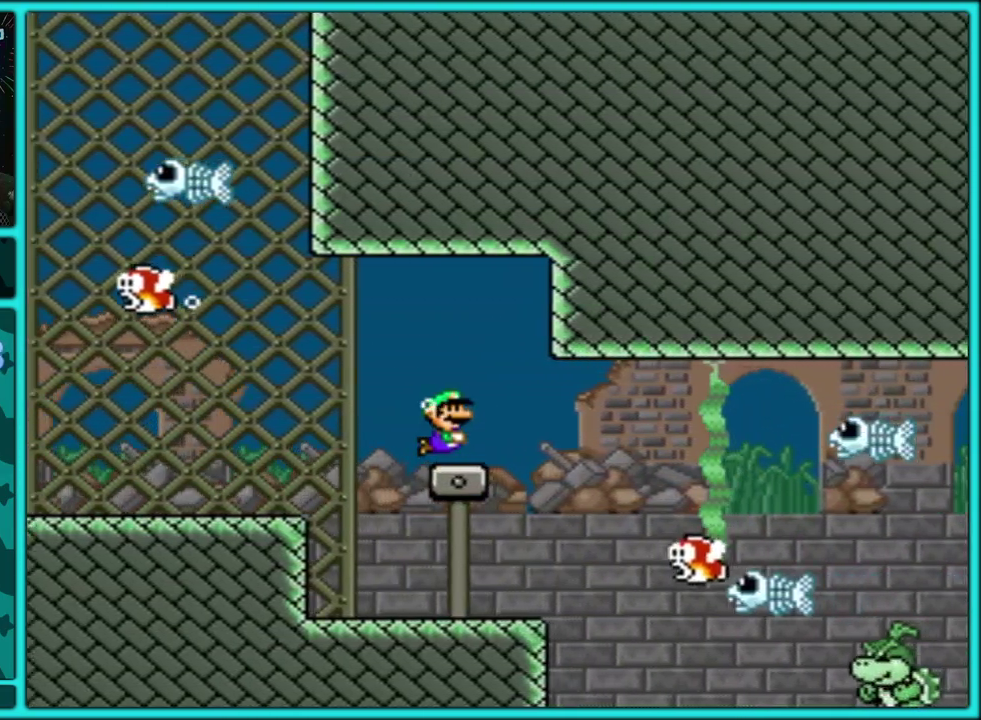
{"buttons": ["B", "Y", "DPAD_LEFT"], "events": [[17, "B", "up"], [67, "B", "down"], [150, "B", "up"], [250, "DPAD_RIGHT", "up"], [267, "DPAD_LEFT", "down"], [300, "DPAD_DOWN", "up"], [500, "B", "down"]]}
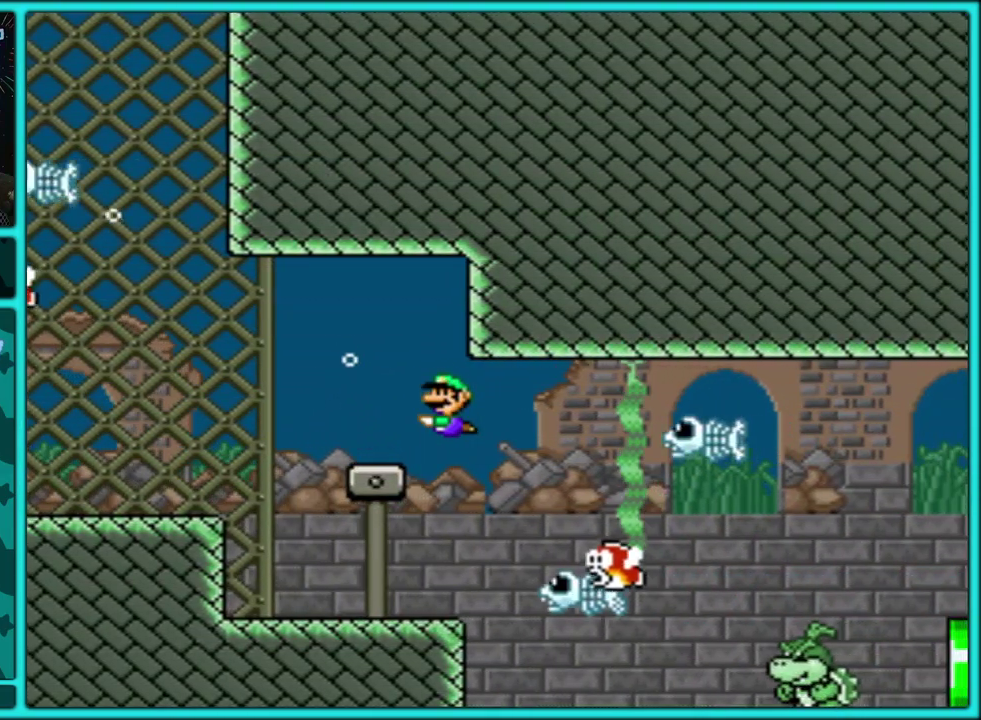
{"buttons": ["Y", "DPAD_UP", "DPAD_RIGHT"], "events": [[83, "B", "up"], [167, "B", "down"], [317, "DPAD_LEFT", "up"], [317, "DPAD_RIGHT", "down"], [350, "DPAD_UP", "down"], [367, "B", "up"], [417, "B", "down"], [483, "B", "up"]]}
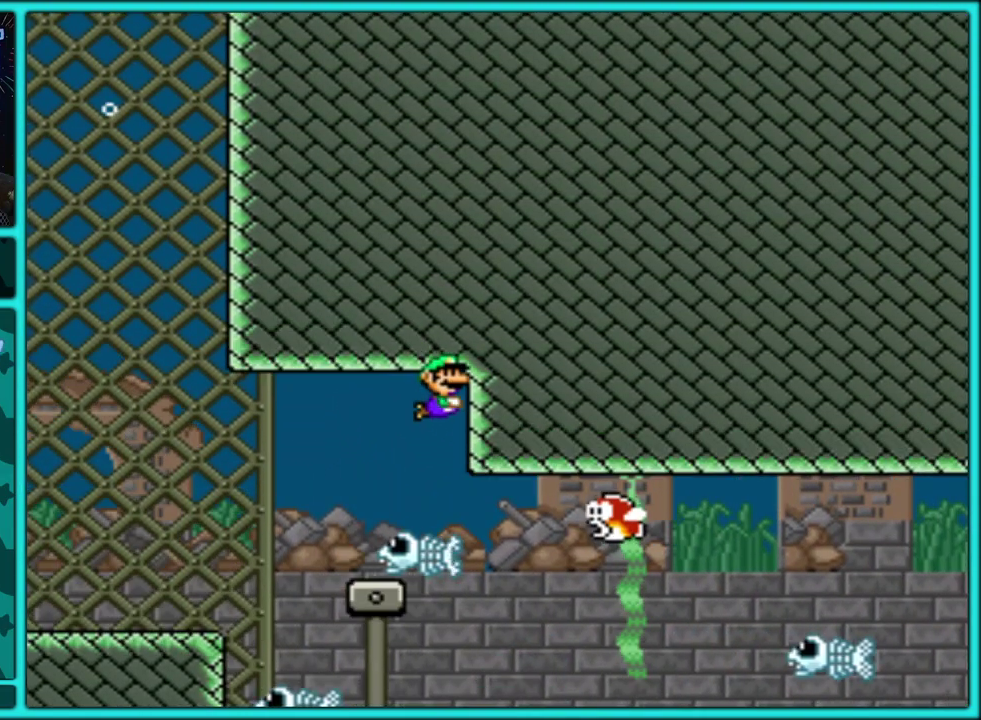
{"buttons": ["Y"], "events": [[67, "B", "down"], [117, "B", "up"], [117, "DPAD_UP", "up"], [150, "DPAD_RIGHT", "up"]]}
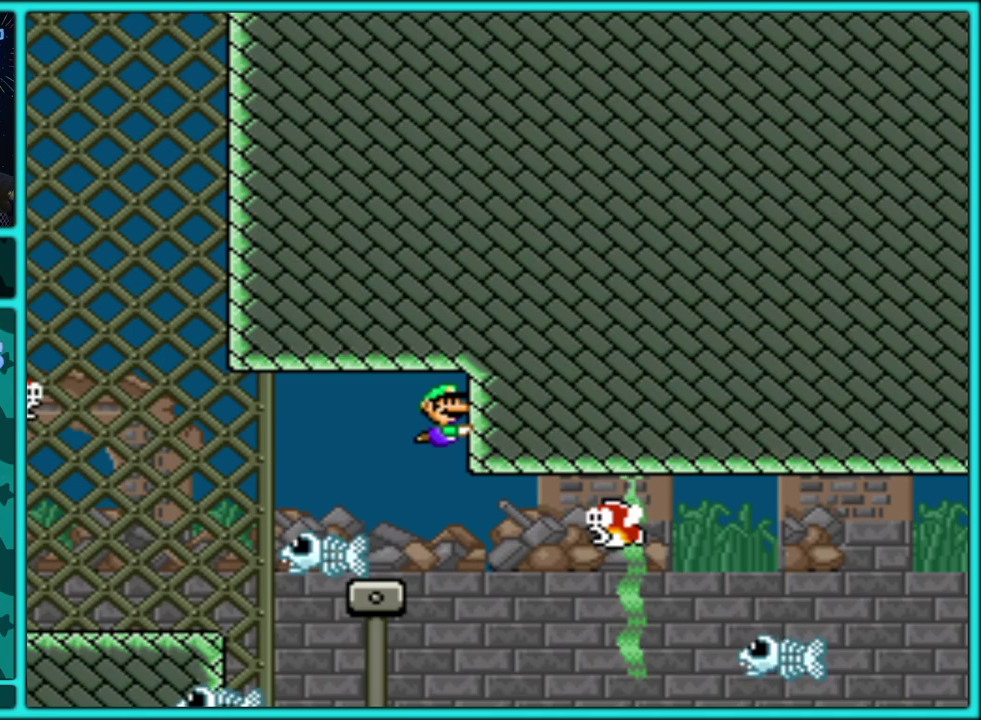
{"buttons": ["Y", "DPAD_DOWN"], "events": [[117, "DPAD_DOWN", "down"], [300, "B", "down"], [383, "B", "up"]]}
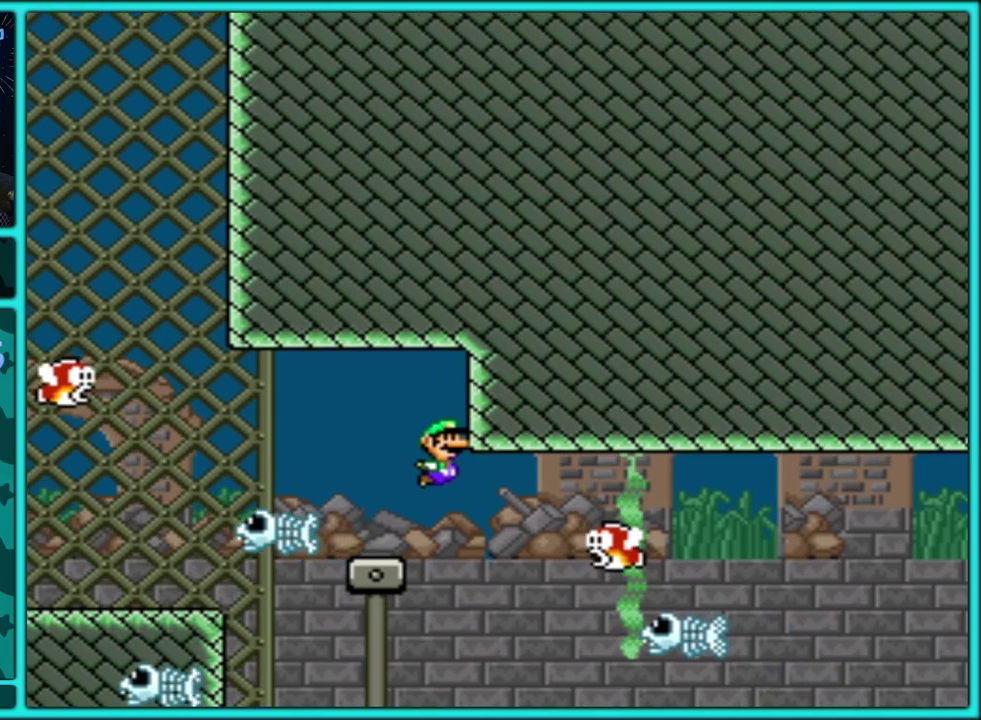
{"buttons": [], "events": [[17, "DPAD_RIGHT", "down"], [217, "DPAD_DOWN", "up"], [217, "DPAD_RIGHT", "up"], [217, "Y", "up"]]}
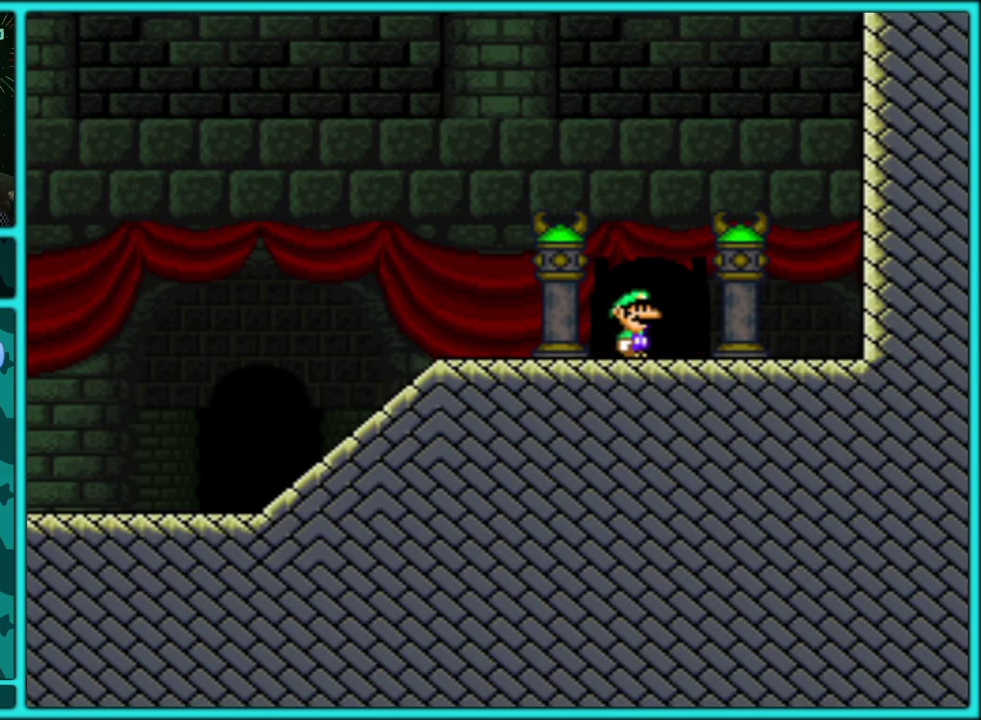
{"buttons": [], "events": []}
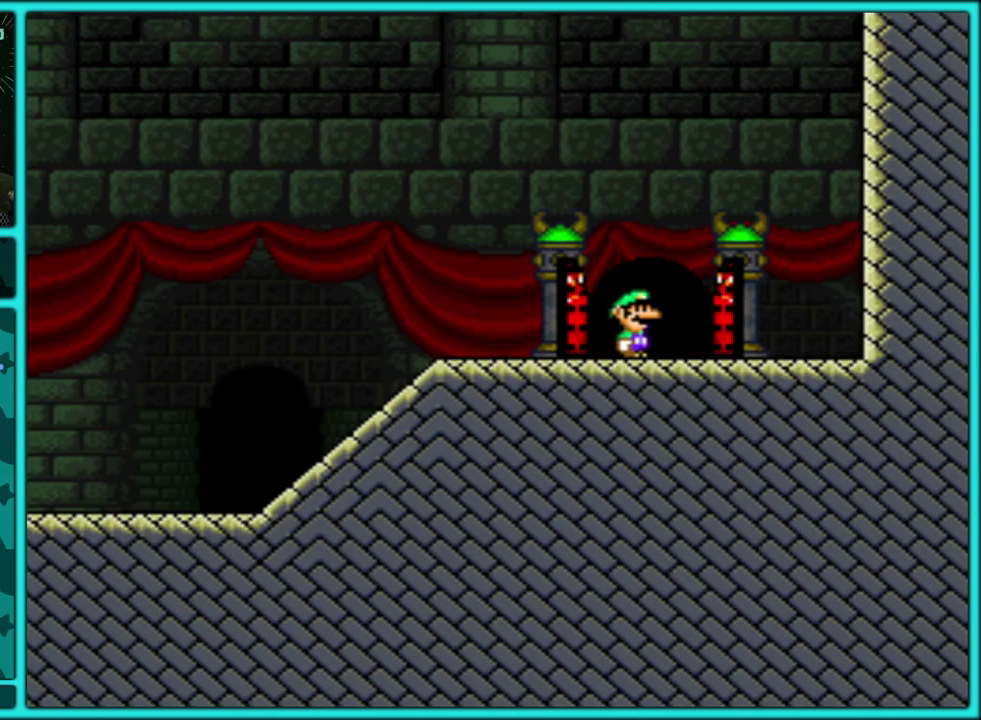
{"buttons": ["Y"], "events": [[150, "A", "down"], [267, "A", "up"], [367, "A", "down"], [467, "A", "up"], [467, "Y", "down"]]}
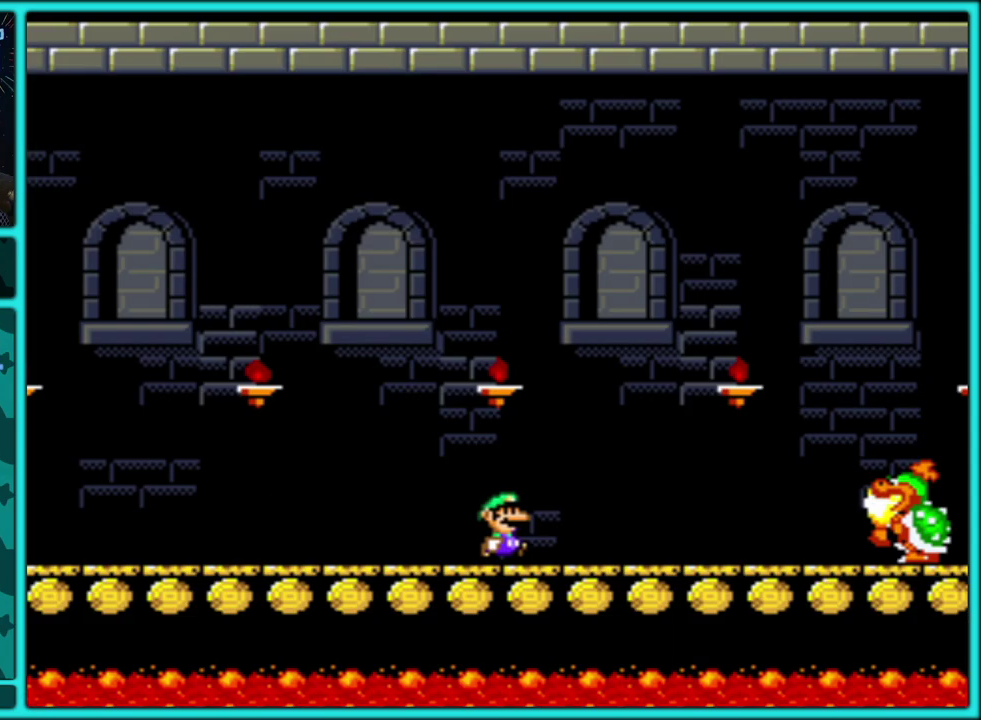
{"buttons": ["Y", "DPAD_RIGHT"], "events": [[67, "DPAD_LEFT", "down"], [217, "DPAD_LEFT", "up"], [417, "DPAD_RIGHT", "down"]]}
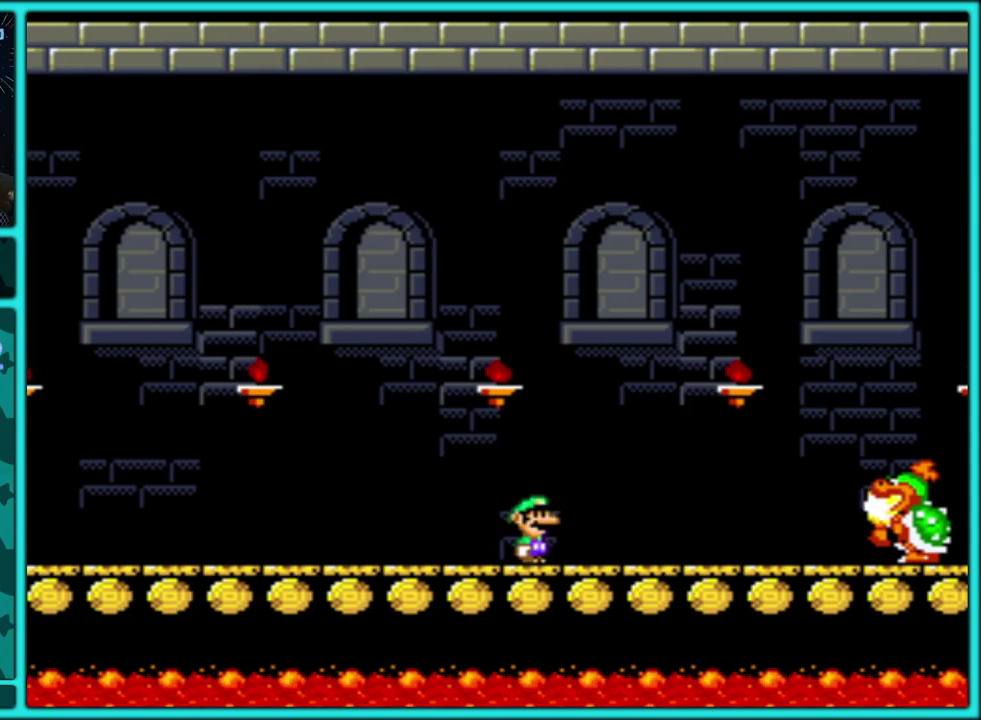
{"buttons": ["B", "Y", "DPAD_UP", "DPAD_RIGHT"], "events": [[50, "B", "down"], [117, "DPAD_UP", "down"]]}
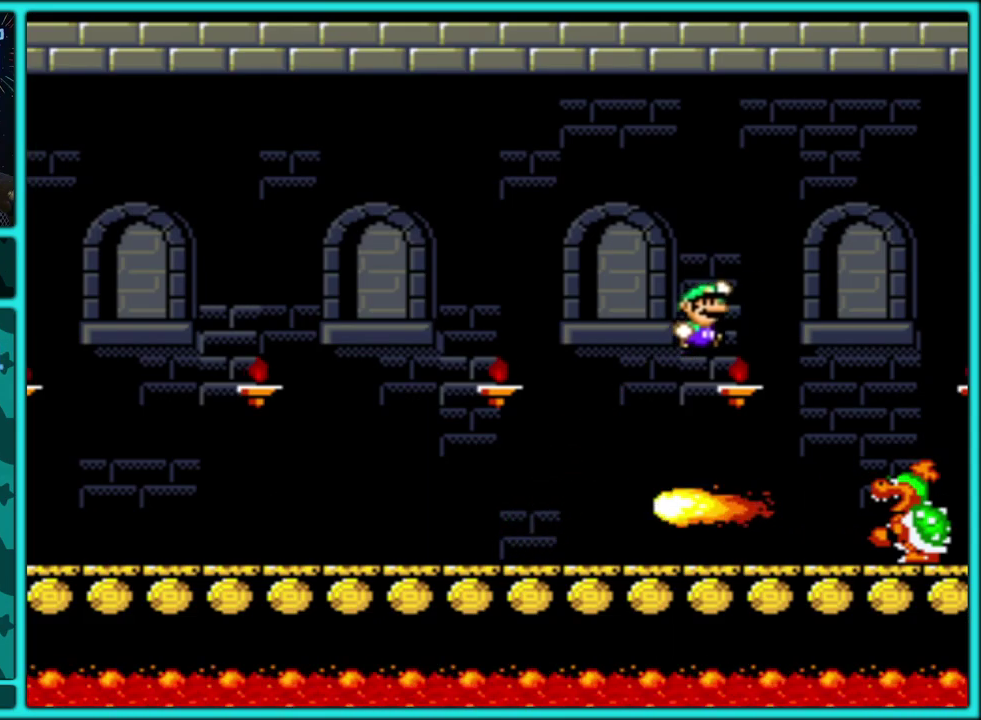
{"buttons": ["B", "Y", "DPAD_LEFT"], "events": [[283, "DPAD_UP", "up"], [317, "DPAD_RIGHT", "up"], [467, "DPAD_LEFT", "down"]]}
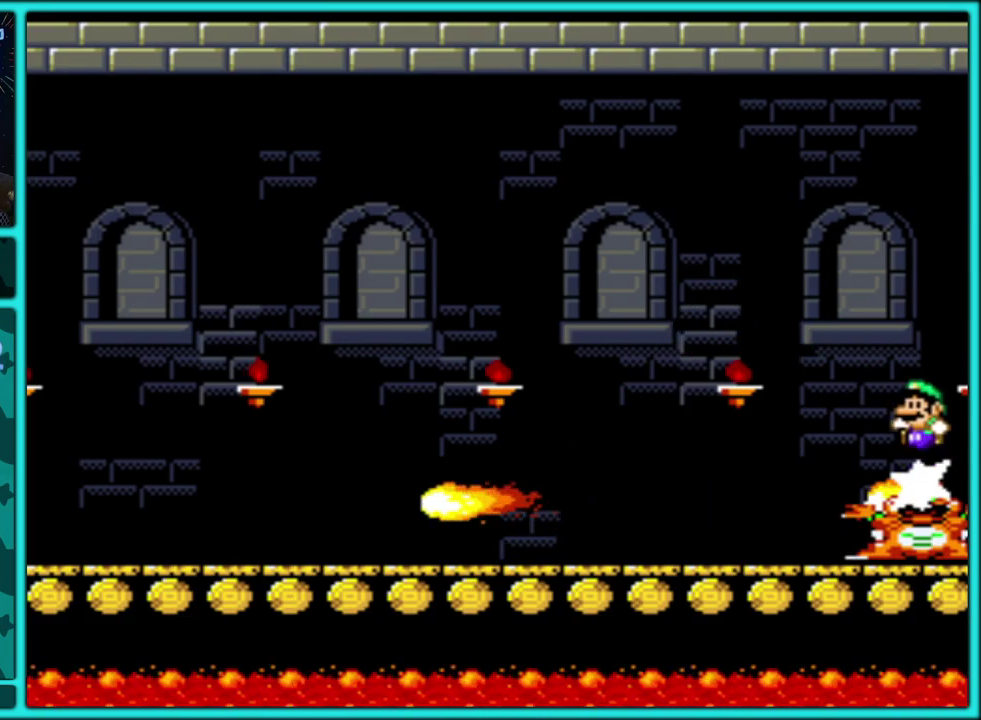
{"buttons": ["Y", "DPAD_RIGHT"], "events": [[467, "B", "up"], [483, "DPAD_LEFT", "up"], [483, "DPAD_RIGHT", "down"]]}
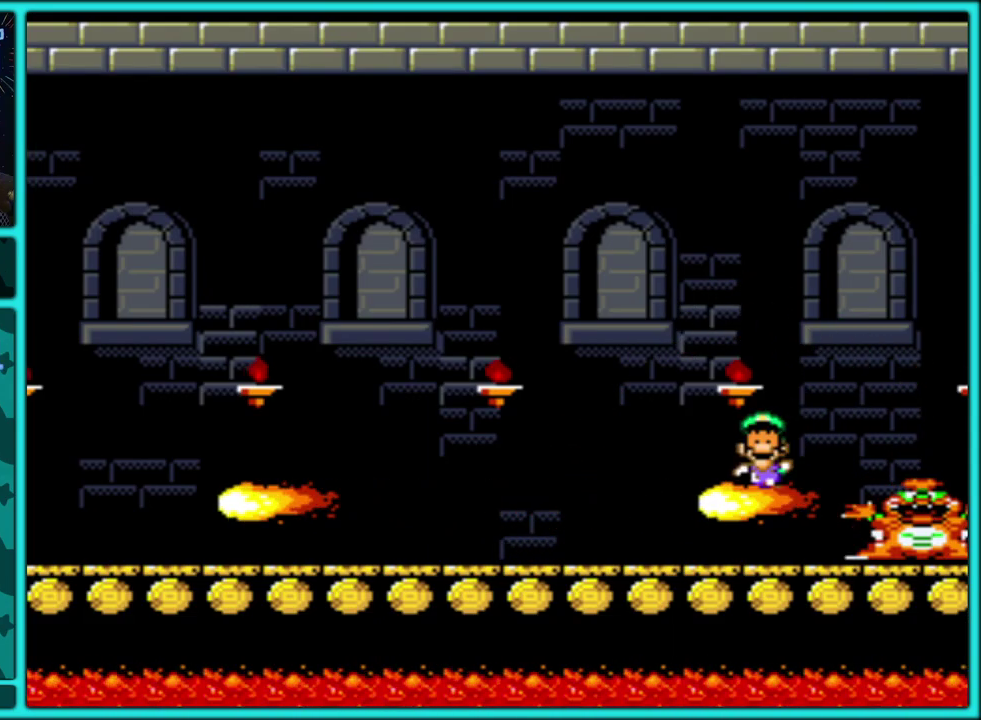
{"buttons": ["A"], "events": [[33, "B", "down"], [50, "DPAD_UP", "down"], [100, "DPAD_UP", "up"], [233, "DPAD_RIGHT", "up"], [267, "B", "up"], [433, "Y", "up"], [500, "A", "down"]]}
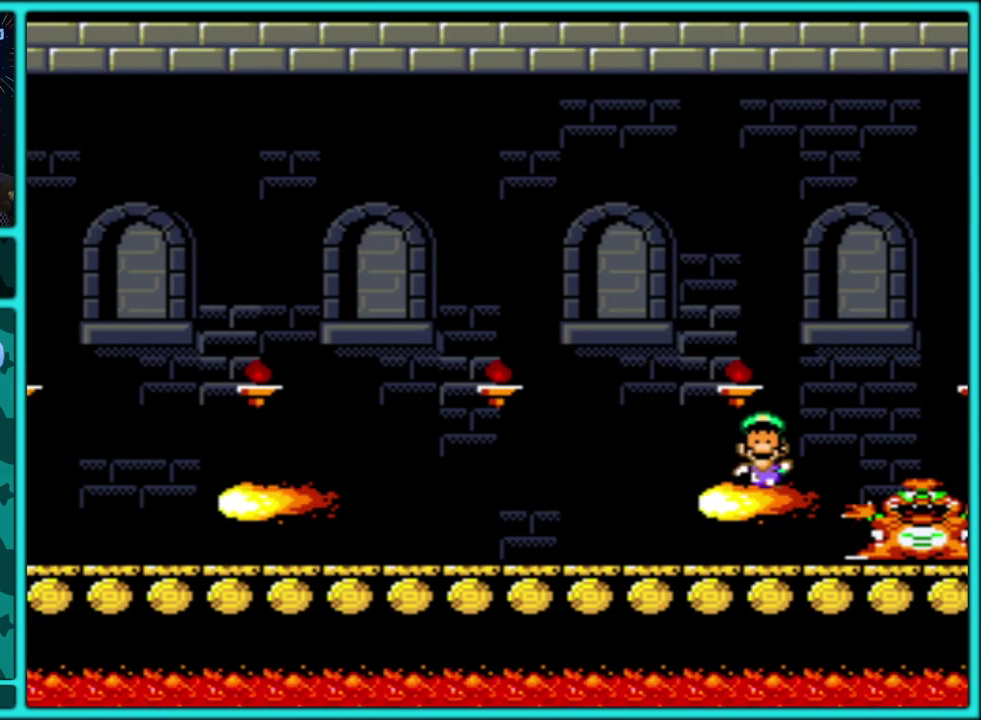
{"buttons": [], "events": [[133, "A", "up"], [183, "A", "down"], [300, "A", "up"], [383, "A", "down"], [483, "A", "up"]]}